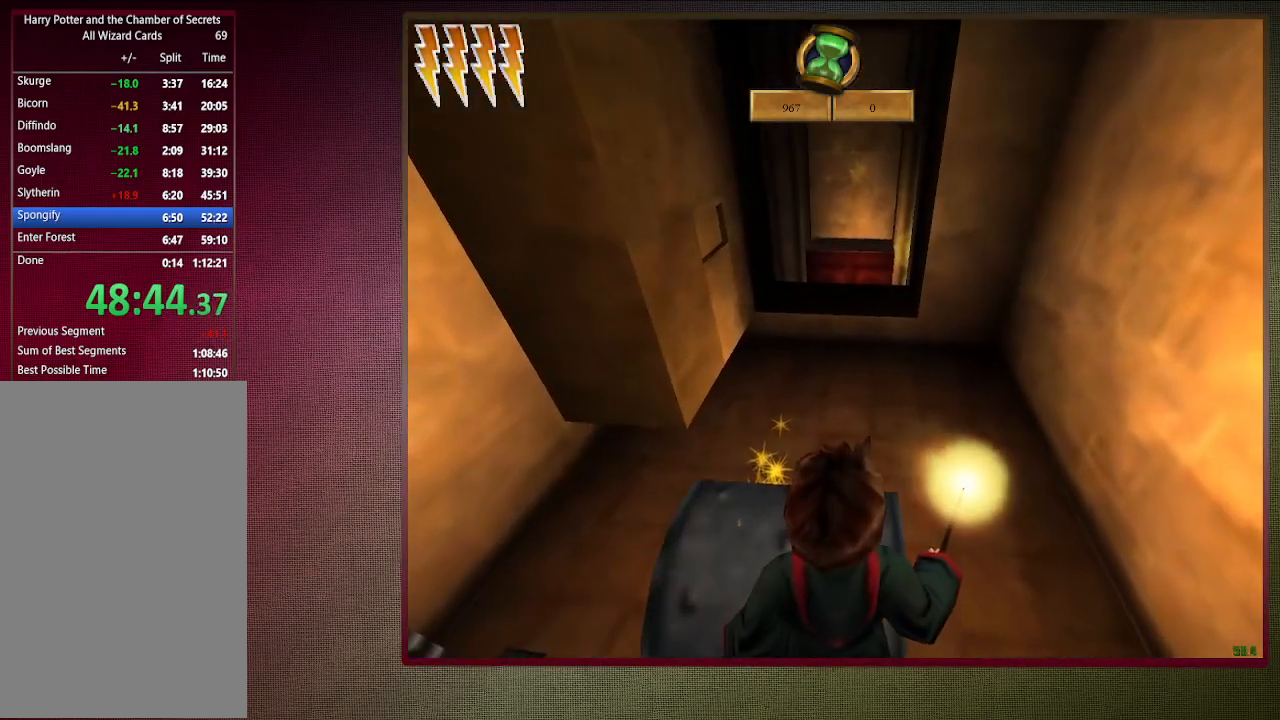
Gameplay with keyboard and mouse; each line is a JSON object with the keys and mouse buttons held at the frame after it. "events" lists presses ("down") and releases ("up") of "a", "alt", "c", "ctrl", "d", "down", "e", "f1", "left", "q", "return", "right", "s", "shift", "space", "tab", "up", "v", "w", "x", "z", "mouse_left", "mouse_wheel" and "mouse_right" between this image and that frame as [ms after this image, input, new state], when the widget could be followed in between. "mouse_left", "mouse_wheel", "mouse_right" = the "left", "wheel", "right" buttons of the "mouse" list. No other keys are recorded. "wheel" means that the mouse wheel is clicked or scrolled. Mouse movement is not recorded. Not read: other_keys.
{"keys": ["shift", "space", "w"], "mouse": ["left", "right"], "events": [[267, "w", "down"], [317, "shift", "down"], [450, "mouse_left", "down"], [450, "mouse_right", "down"]]}
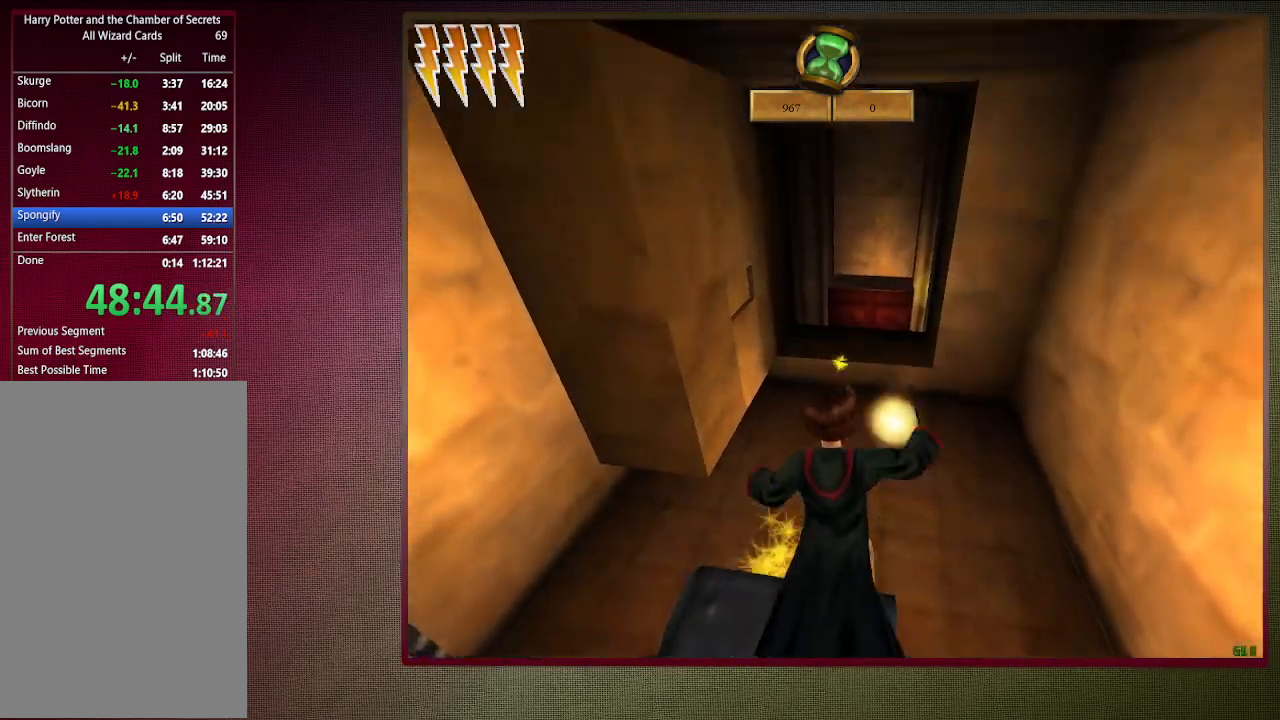
{"keys": ["shift", "space", "w"], "mouse": ["left"], "events": [[150, "mouse_left", "up"], [150, "mouse_right", "up"], [233, "mouse_left", "down"], [367, "mouse_left", "up"], [417, "mouse_left", "down"]]}
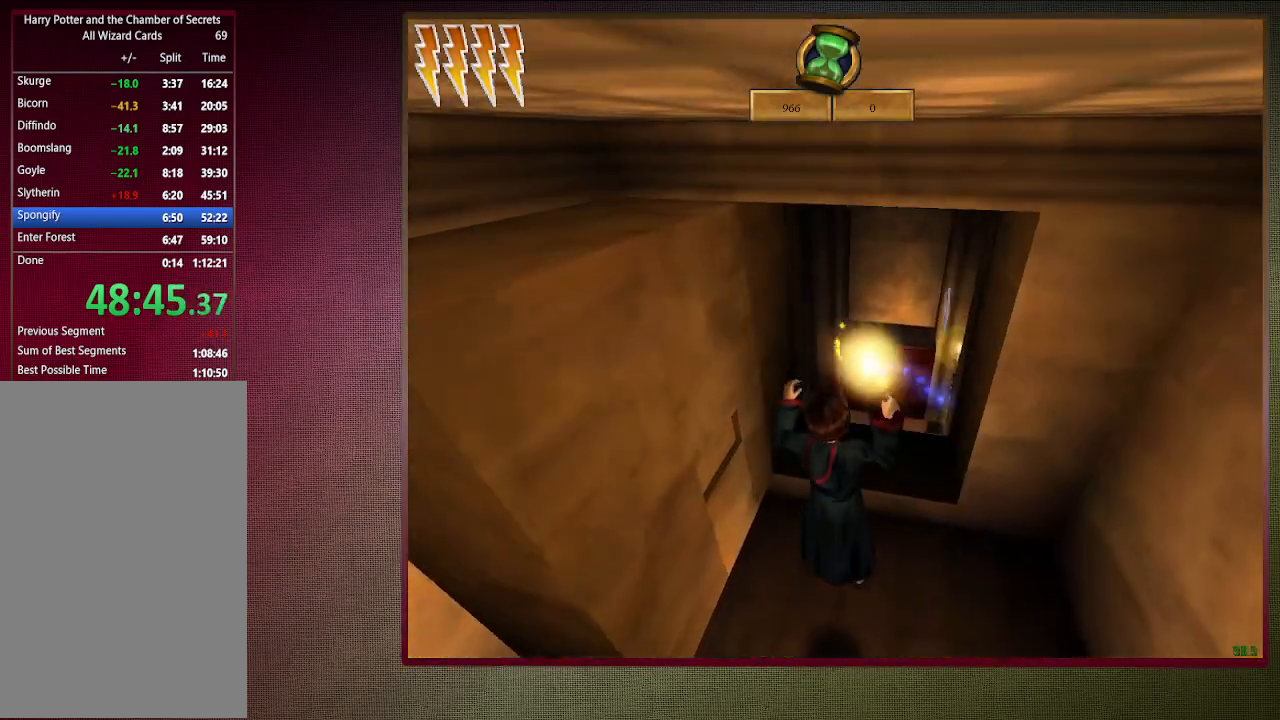
{"keys": ["shift", "space", "w"], "mouse": [], "events": [[67, "mouse_left", "up"], [117, "mouse_left", "down"], [200, "w", "up"], [250, "mouse_left", "up"], [250, "shift", "up"], [300, "s", "down"], [400, "s", "up"], [500, "shift", "down"], [500, "w", "down"]]}
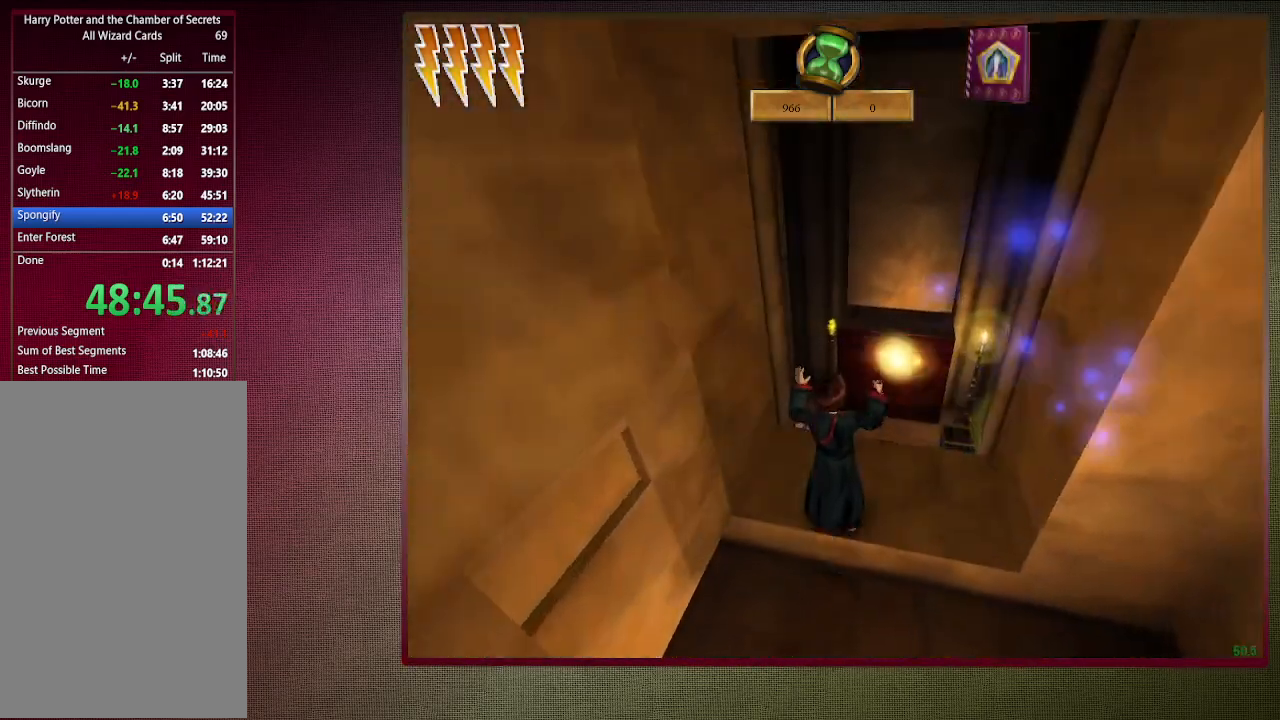
{"keys": ["space"], "mouse": [], "events": [[417, "w", "up"], [450, "shift", "up"]]}
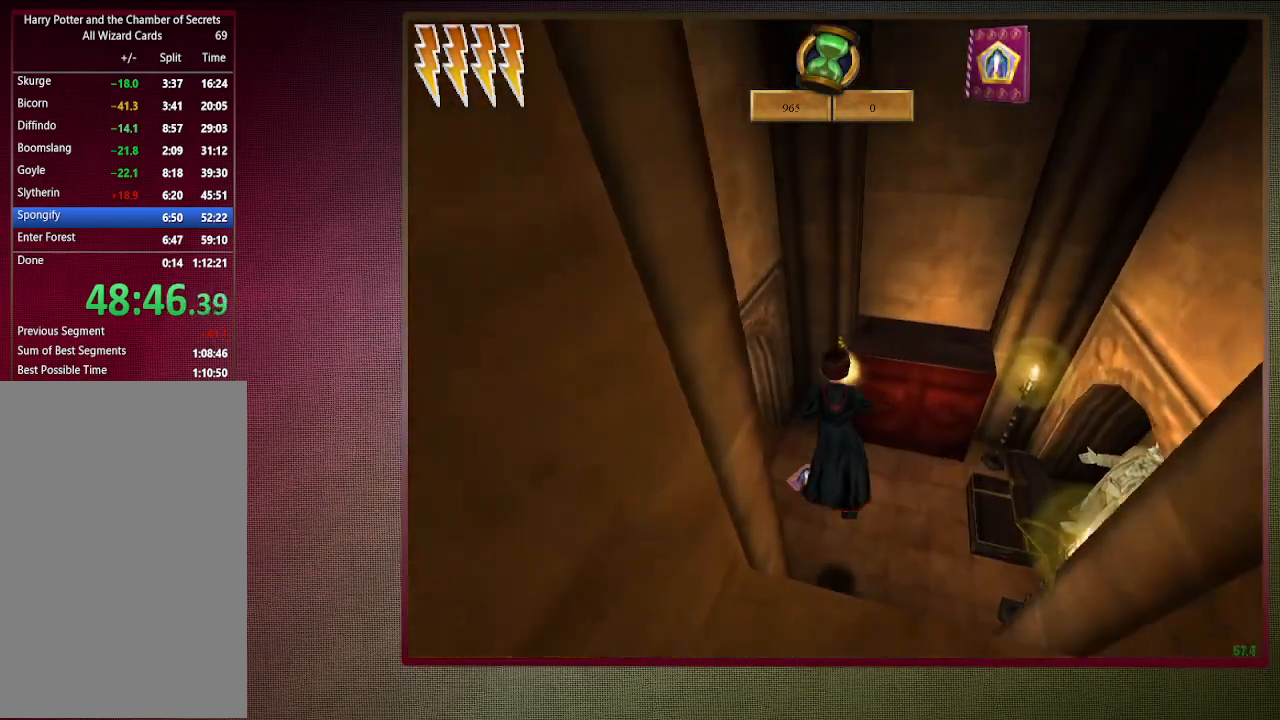
{"keys": ["a", "space"], "mouse": [], "events": [[50, "s", "down"], [100, "a", "down"], [467, "s", "up"]]}
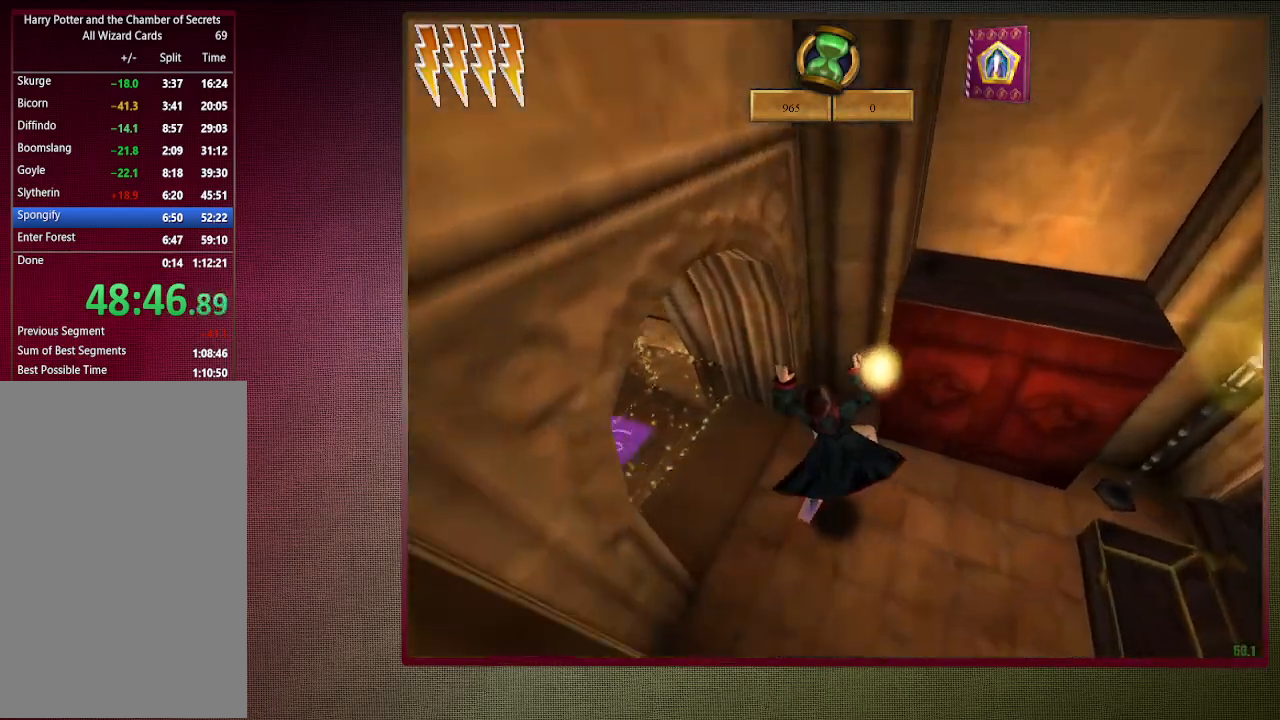
{"keys": ["shift", "space", "w"], "mouse": [], "events": [[17, "shift", "down"], [67, "w", "down"], [333, "a", "up"]]}
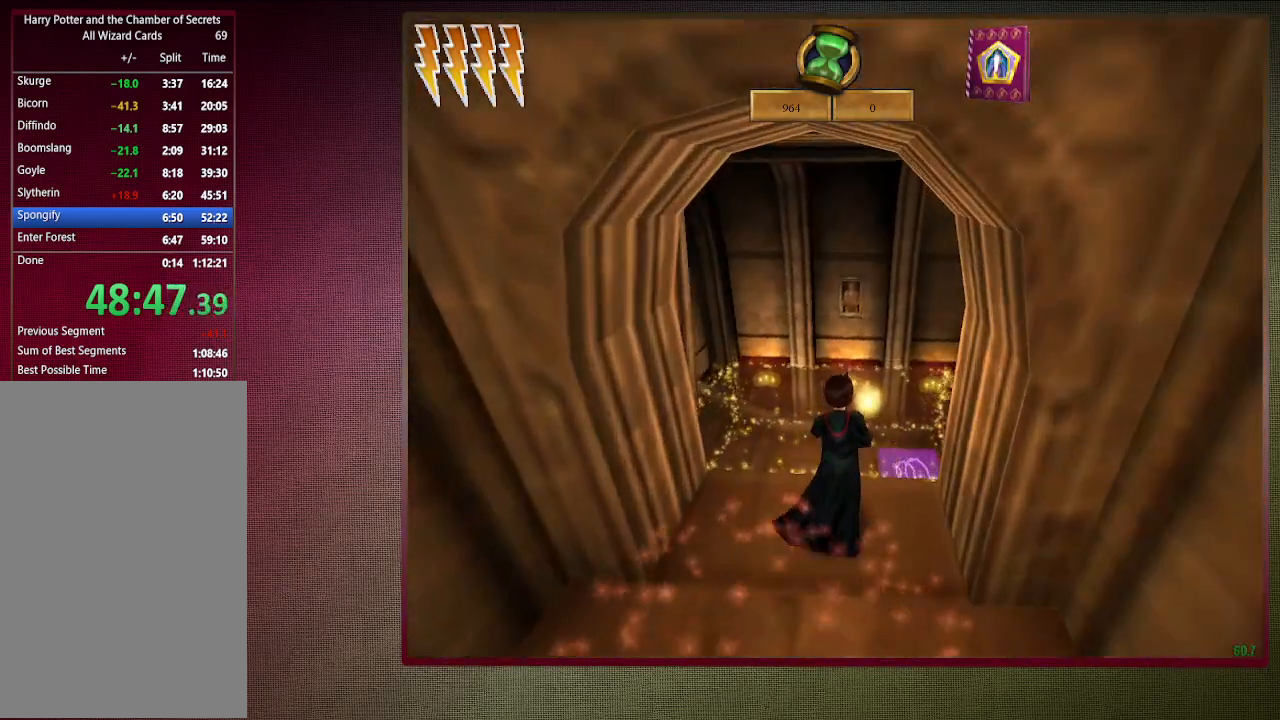
{"keys": ["d", "shift", "space", "w"], "mouse": [], "events": [[183, "d", "down"]]}
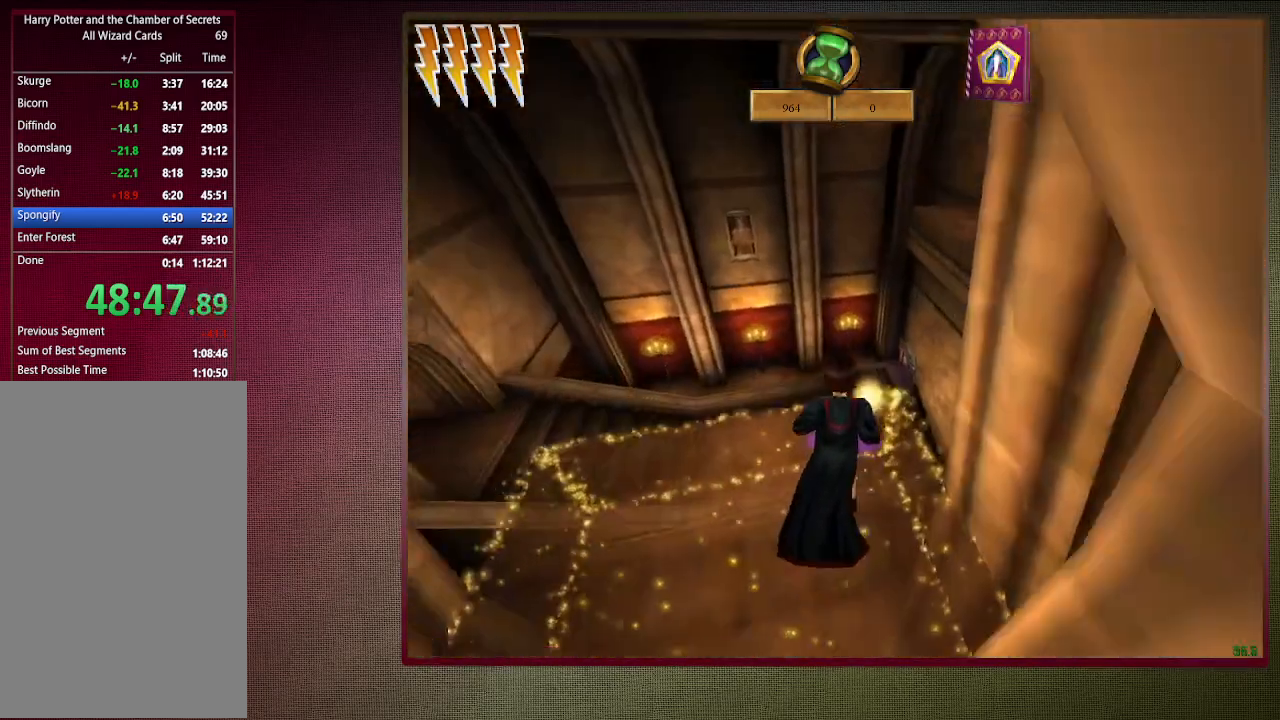
{"keys": ["shift", "space", "w"], "mouse": [], "events": [[467, "d", "up"]]}
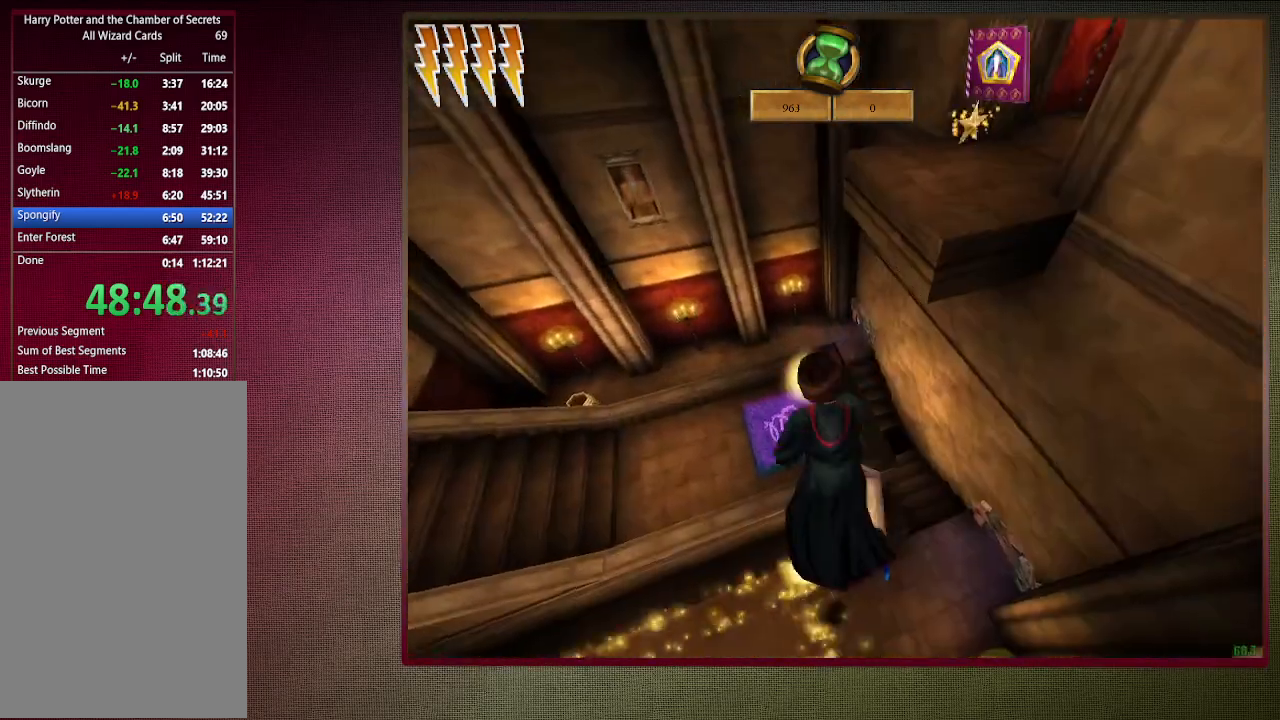
{"keys": ["space"], "mouse": [], "events": [[250, "d", "down"], [400, "shift", "up"], [433, "w", "up"], [483, "d", "up"]]}
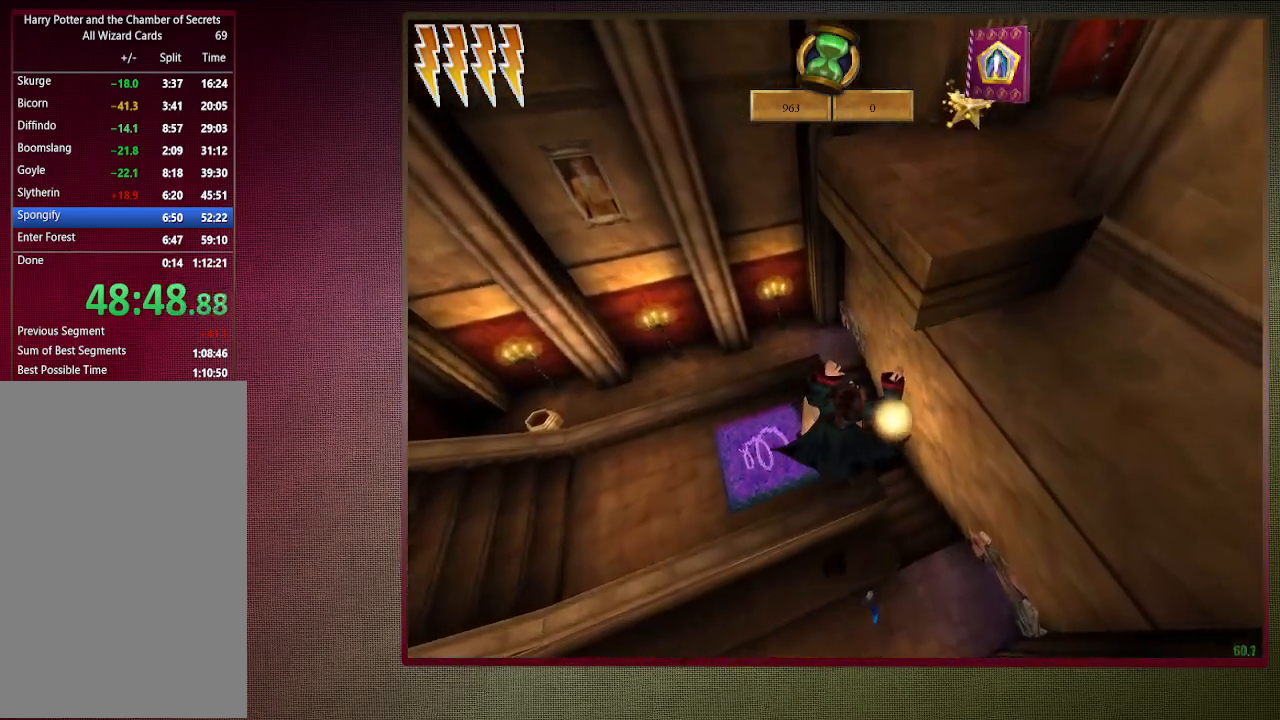
{"keys": ["d", "space"], "mouse": [], "events": [[183, "d", "down"]]}
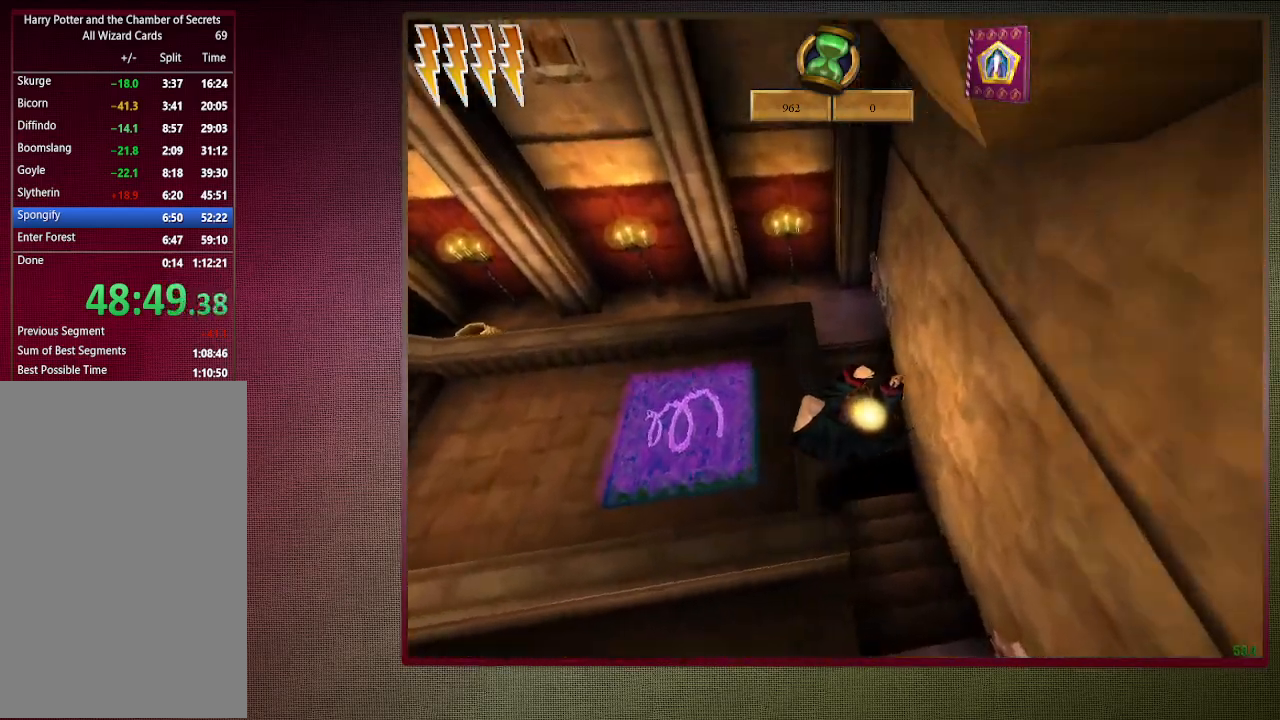
{"keys": ["d", "shift", "space", "w"], "mouse": [], "events": [[233, "a", "down"], [233, "w", "down"], [333, "a", "up"], [467, "shift", "down"]]}
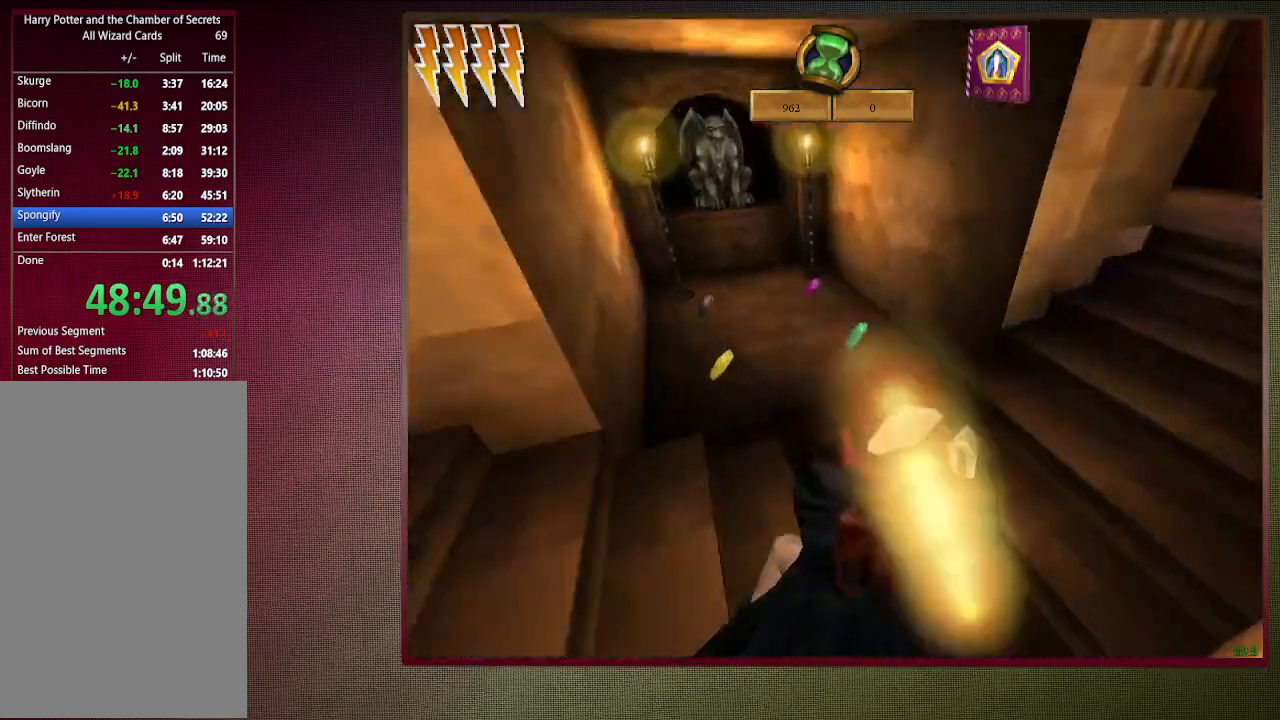
{"keys": ["a", "space"], "mouse": ["left"], "events": [[67, "d", "up"], [200, "mouse_left", "down"], [250, "a", "down"], [300, "w", "up"], [350, "mouse_left", "up"], [383, "mouse_left", "down"], [383, "shift", "up"]]}
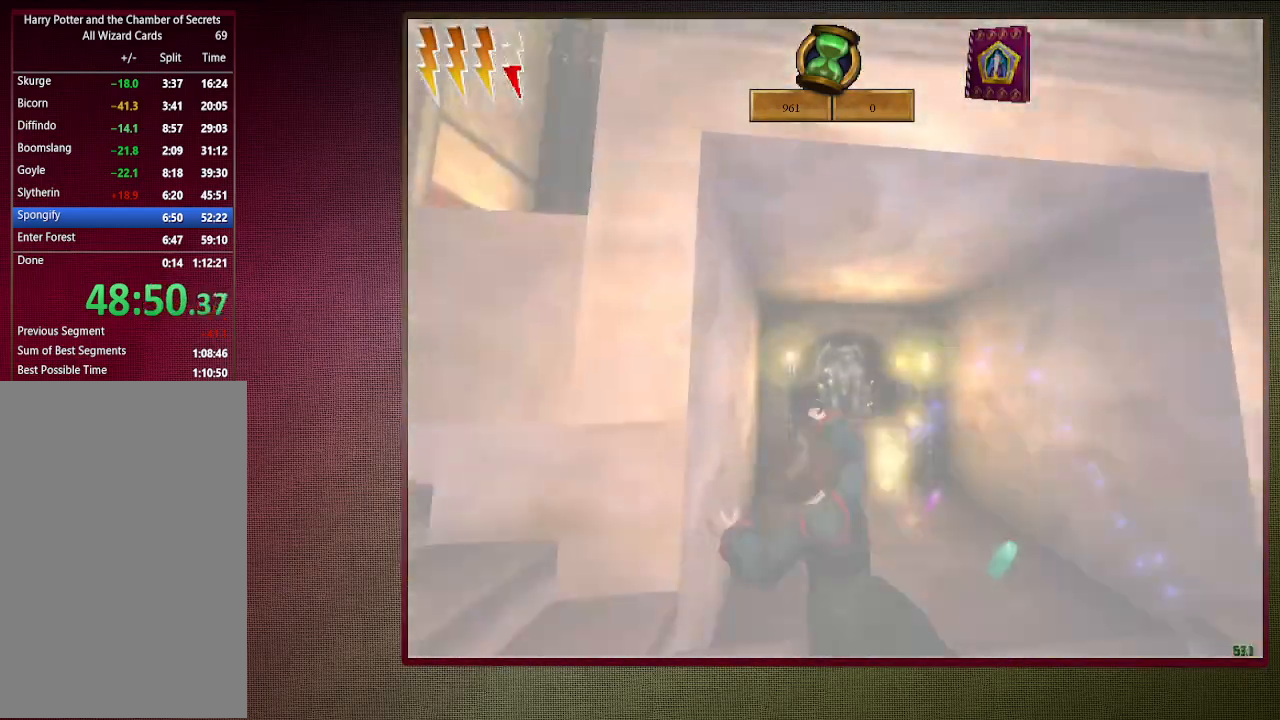
{"keys": ["a", "space"], "mouse": [], "events": [[33, "mouse_left", "up"], [117, "mouse_left", "down"], [267, "mouse_left", "up"]]}
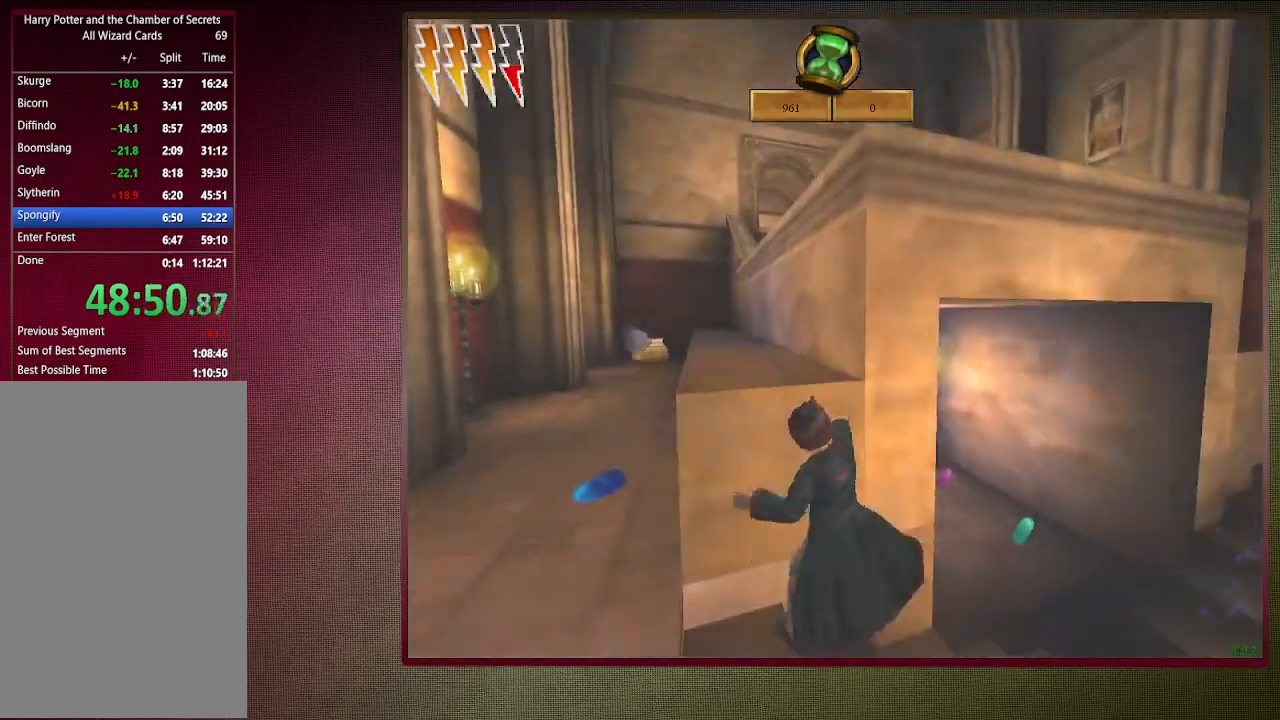
{"keys": ["a", "s", "space"], "mouse": [], "events": [[417, "s", "down"]]}
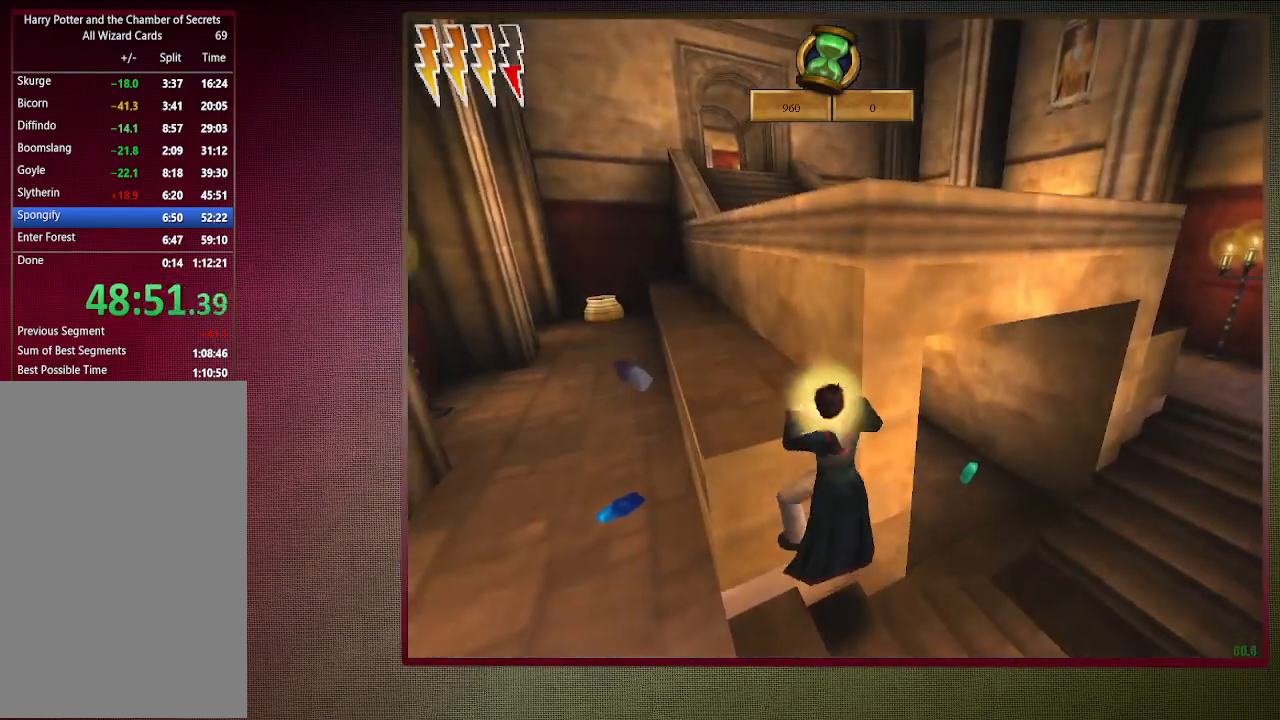
{"keys": ["a", "s", "space"], "mouse": [], "events": []}
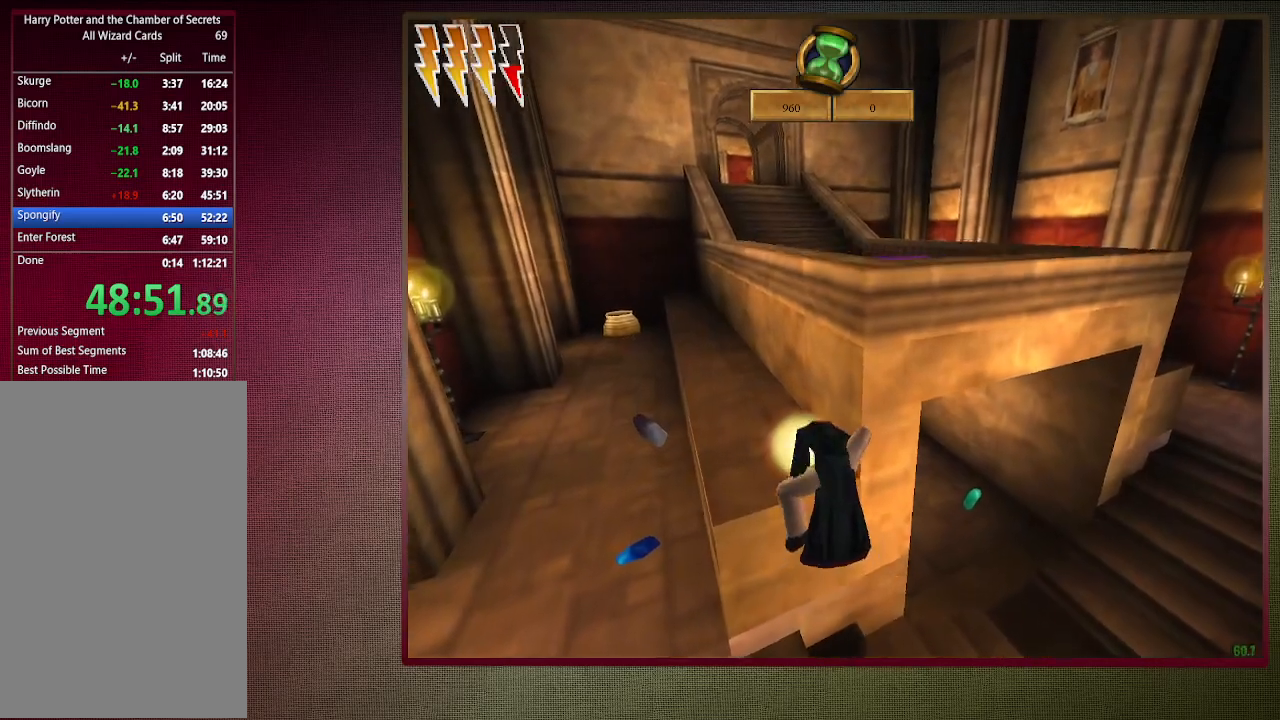
{"keys": ["a", "s", "space"], "mouse": [], "events": []}
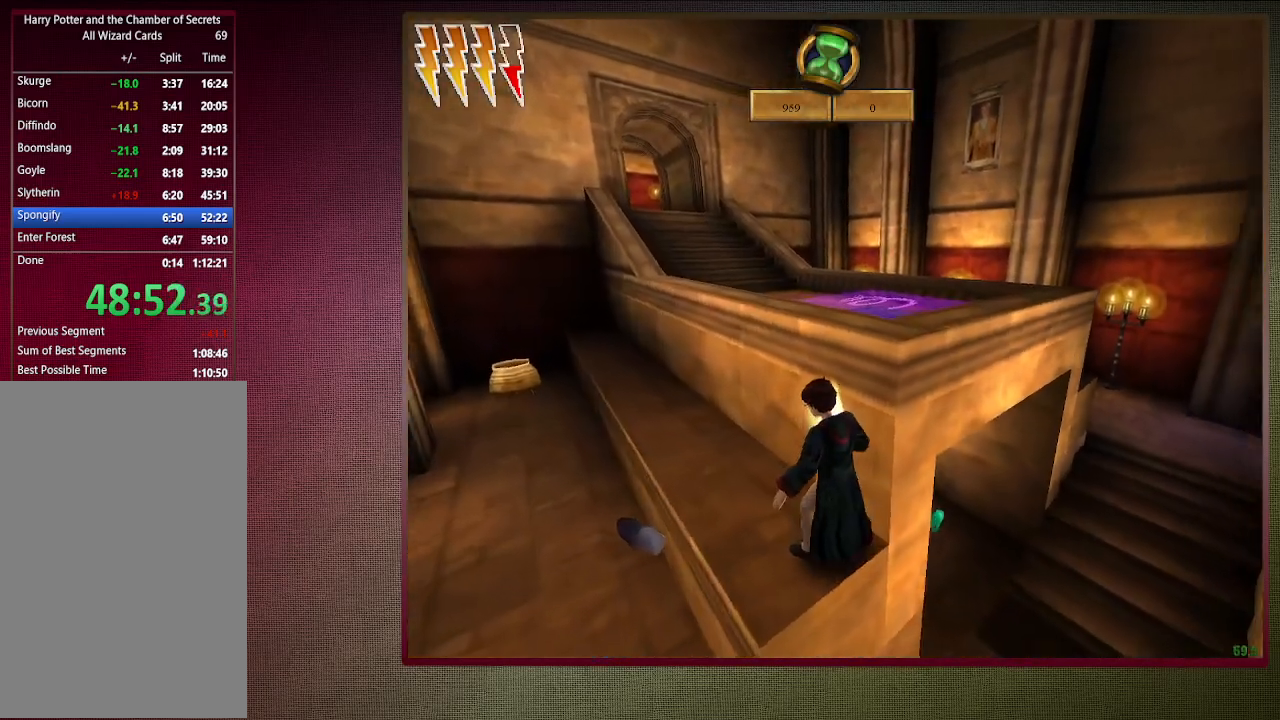
{"keys": ["a", "s", "space"], "mouse": [], "events": []}
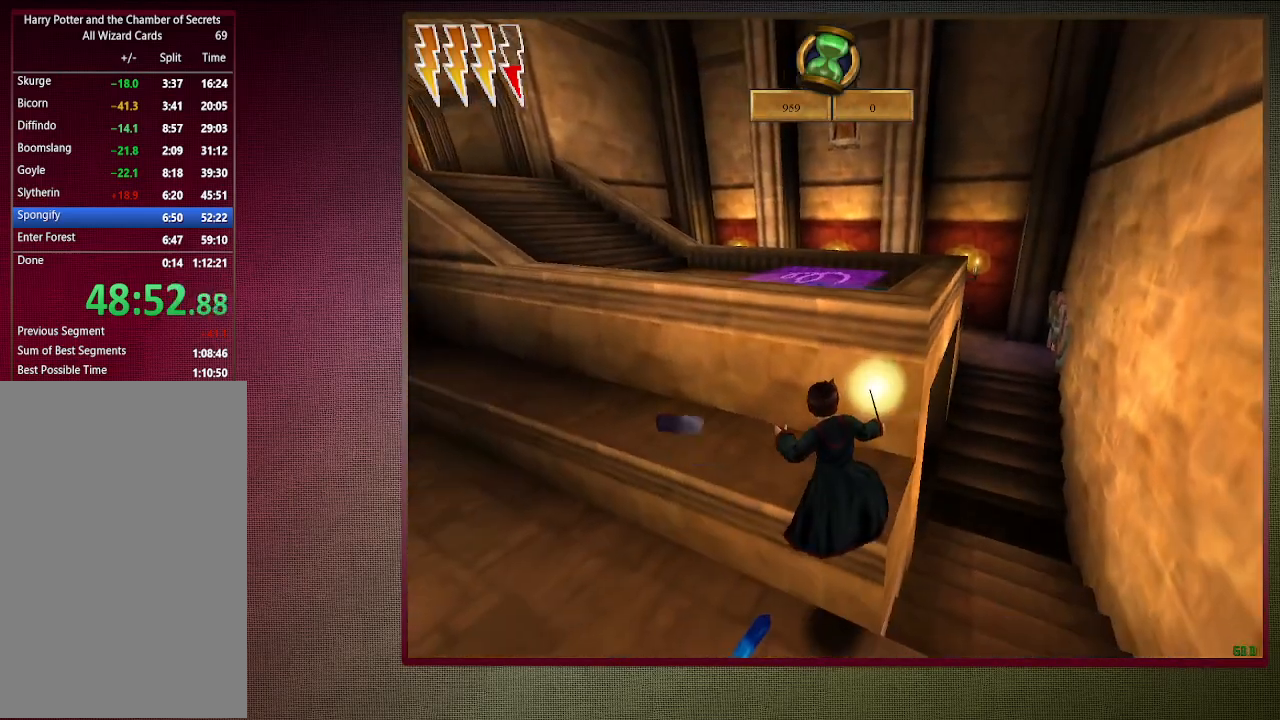
{"keys": ["d", "space", "w"], "mouse": [], "events": [[167, "a", "up"], [300, "s", "up"], [333, "d", "down"], [483, "w", "down"]]}
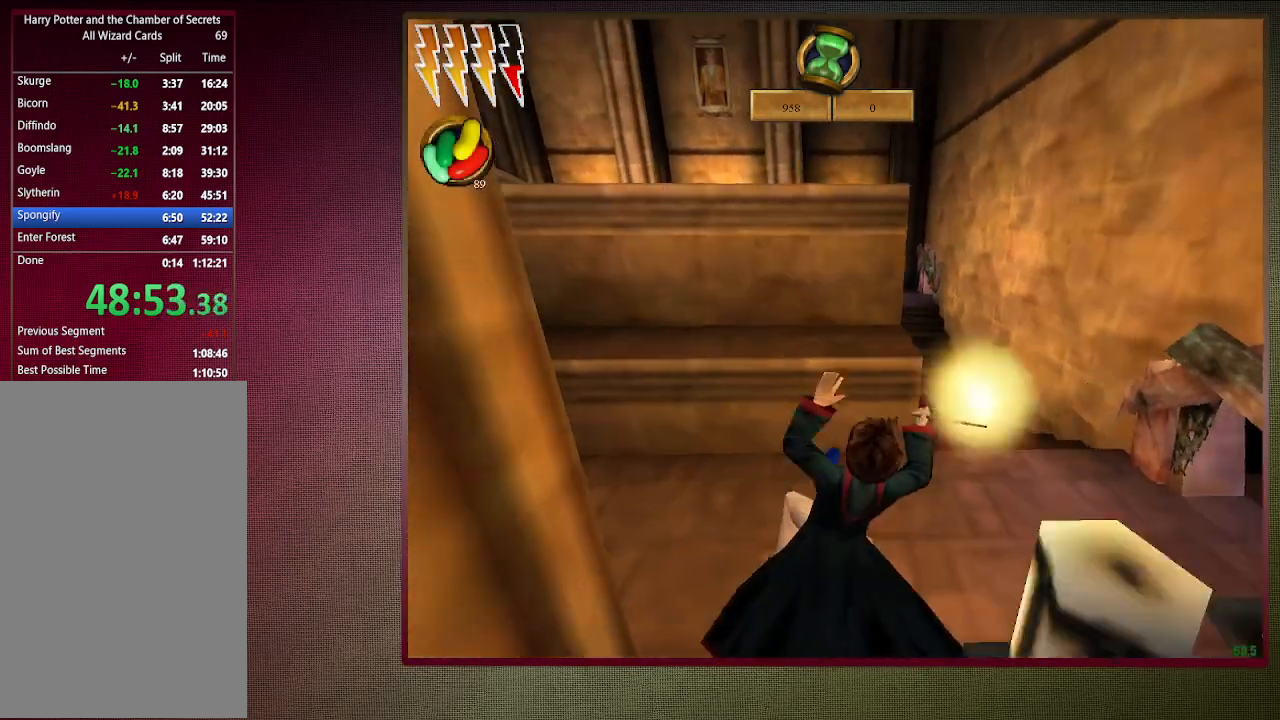
{"keys": ["shift", "space", "w"], "mouse": [], "events": [[33, "shift", "down"], [83, "d", "up"]]}
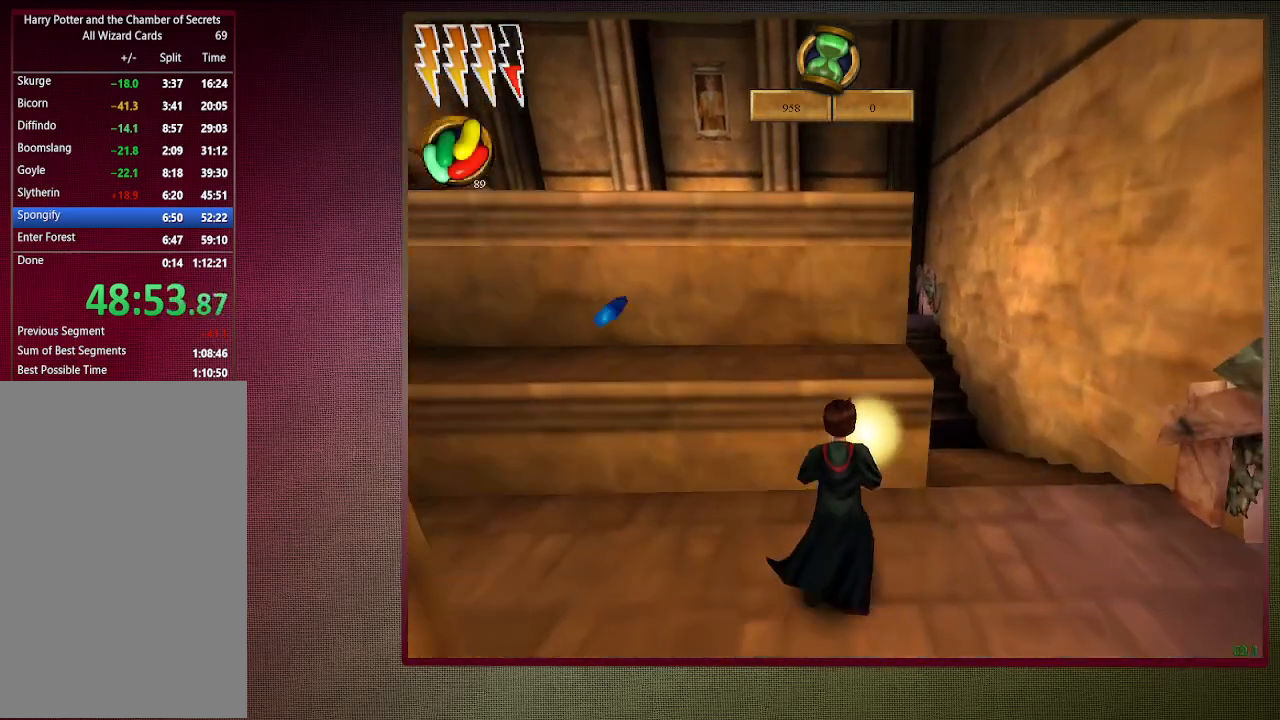
{"keys": [], "mouse": [], "events": [[233, "shift", "up"], [233, "space", "up"], [233, "w", "up"]]}
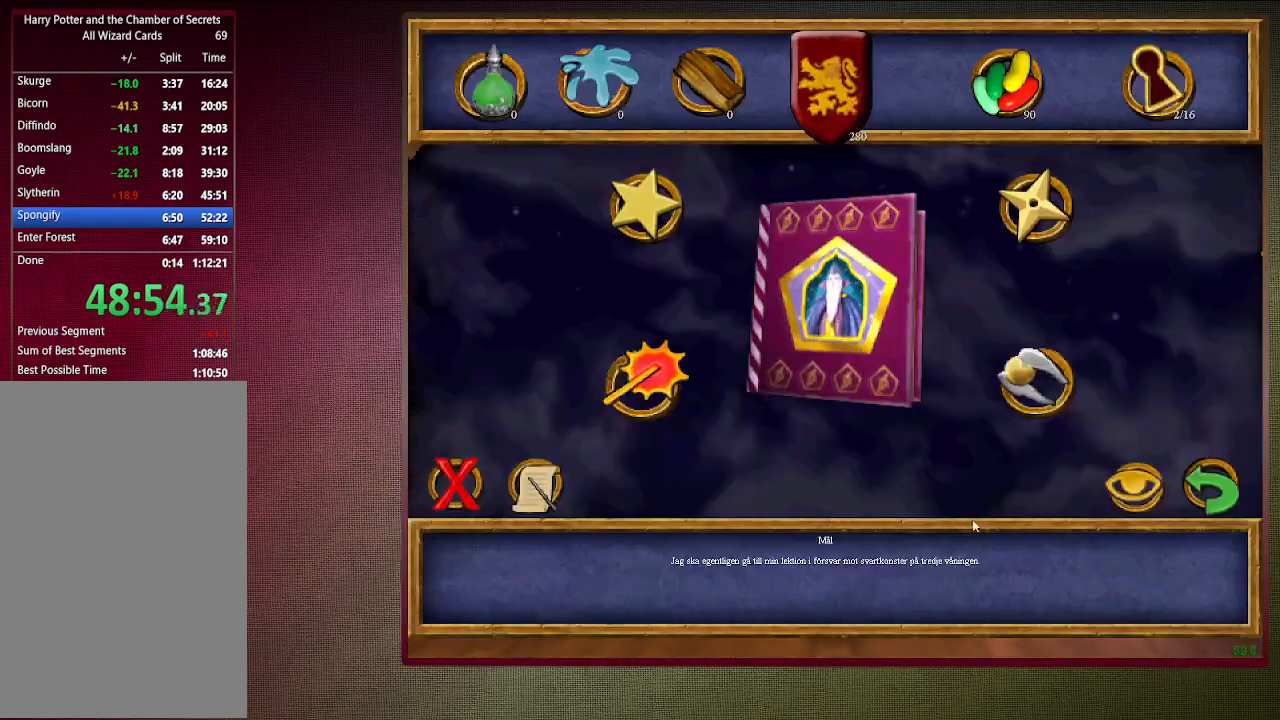
{"keys": ["f1"], "mouse": [], "events": [[350, "mouse_left", "down"], [433, "mouse_left", "up"], [483, "f1", "down"]]}
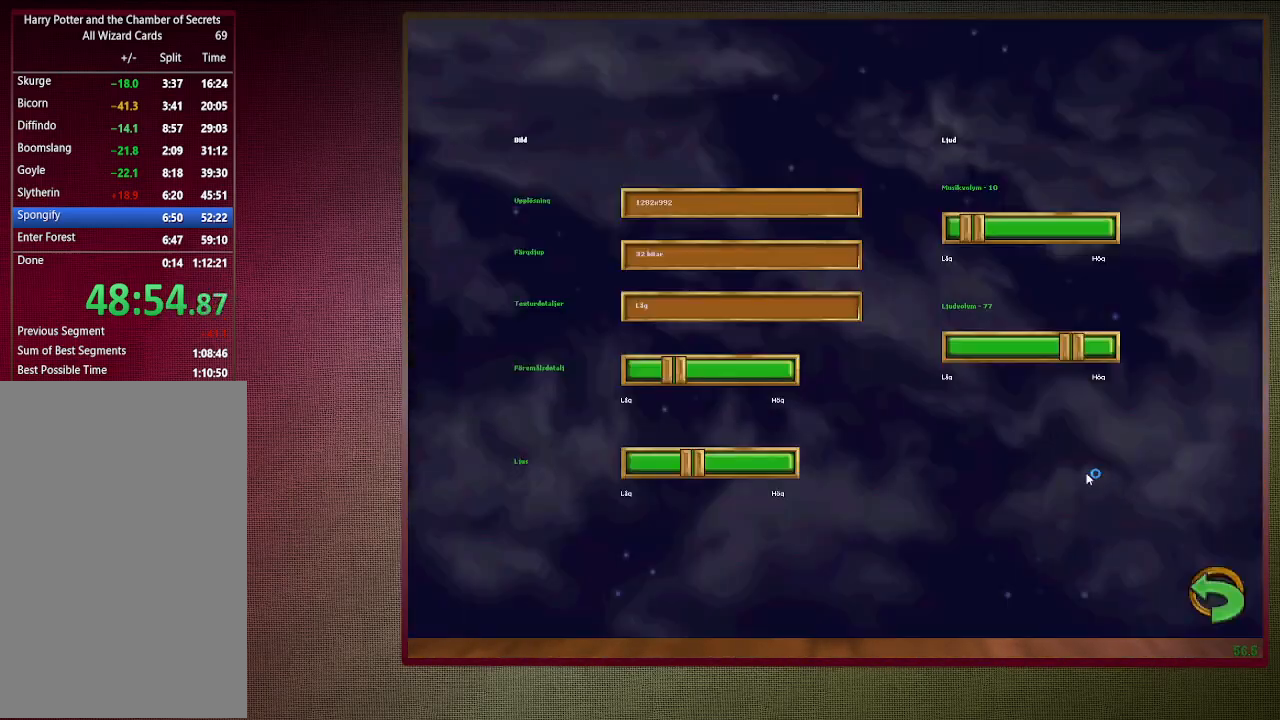
{"keys": [], "mouse": [], "events": [[83, "f1", "up"]]}
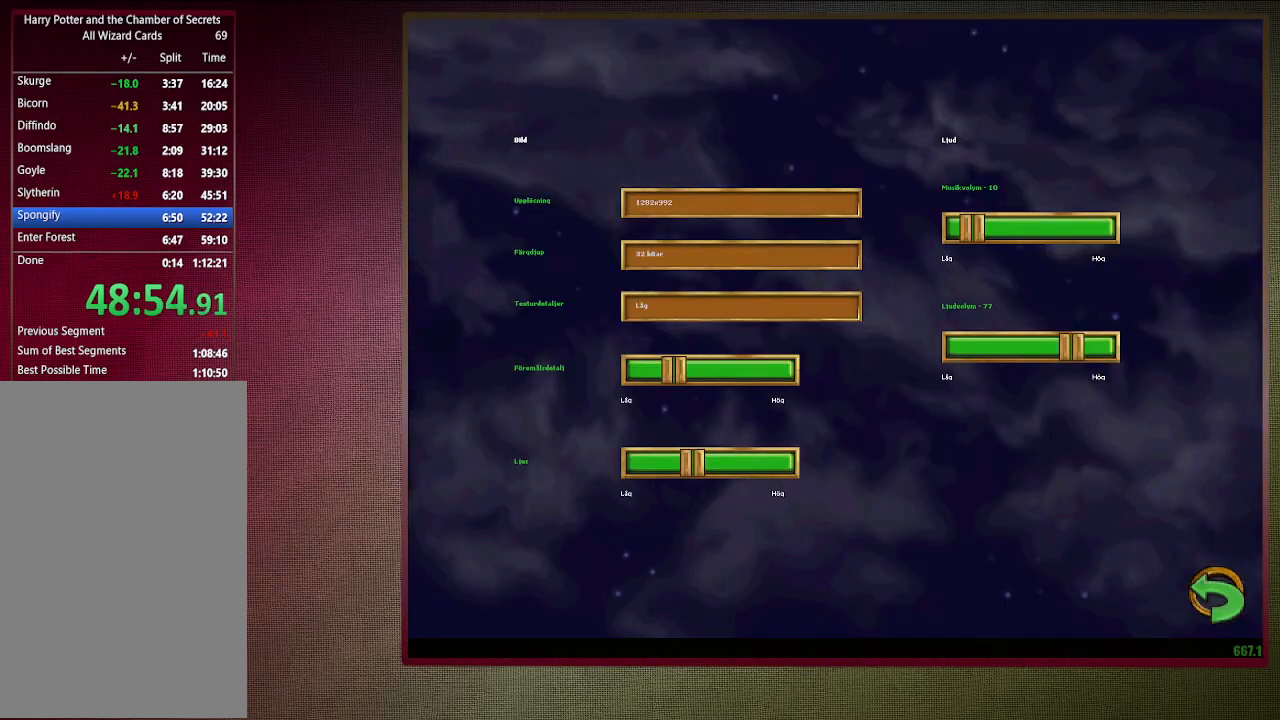
{"keys": [], "mouse": [], "events": [[133, "mouse_left", "down"], [233, "mouse_left", "up"], [333, "mouse_left", "down"], [433, "mouse_left", "up"]]}
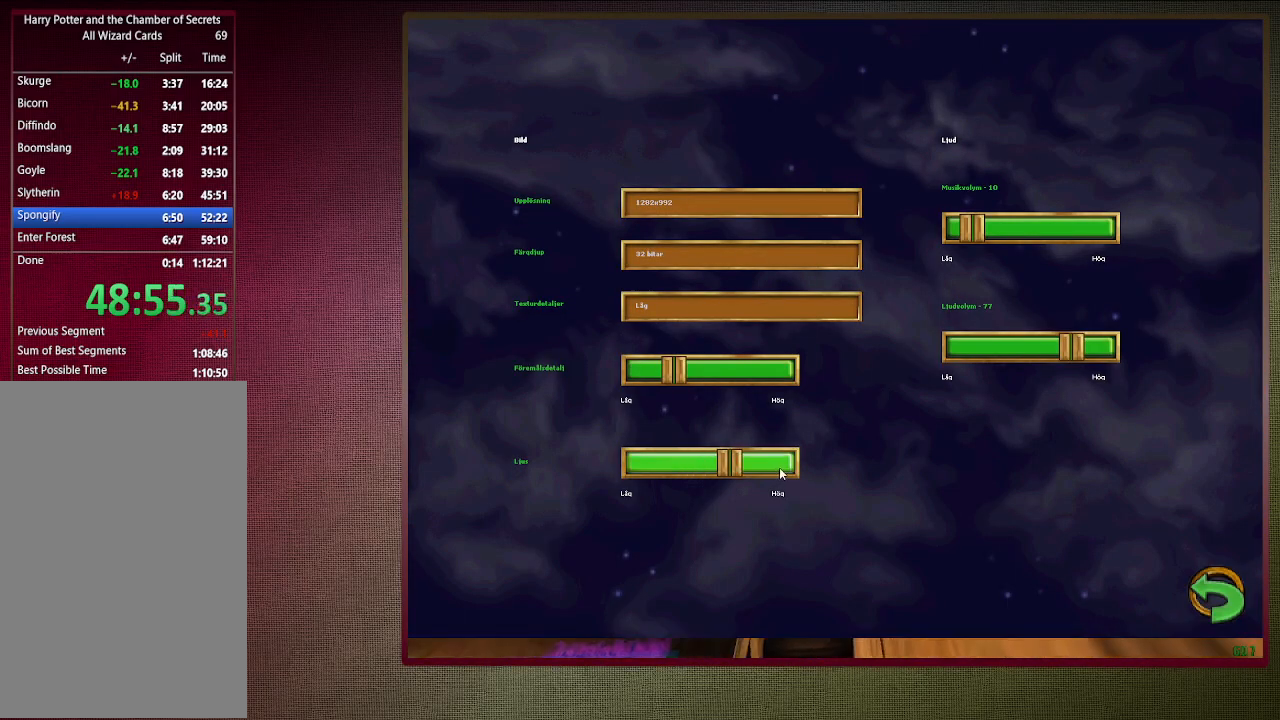
{"keys": [], "mouse": [], "events": [[17, "mouse_left", "down"], [100, "mouse_left", "up"]]}
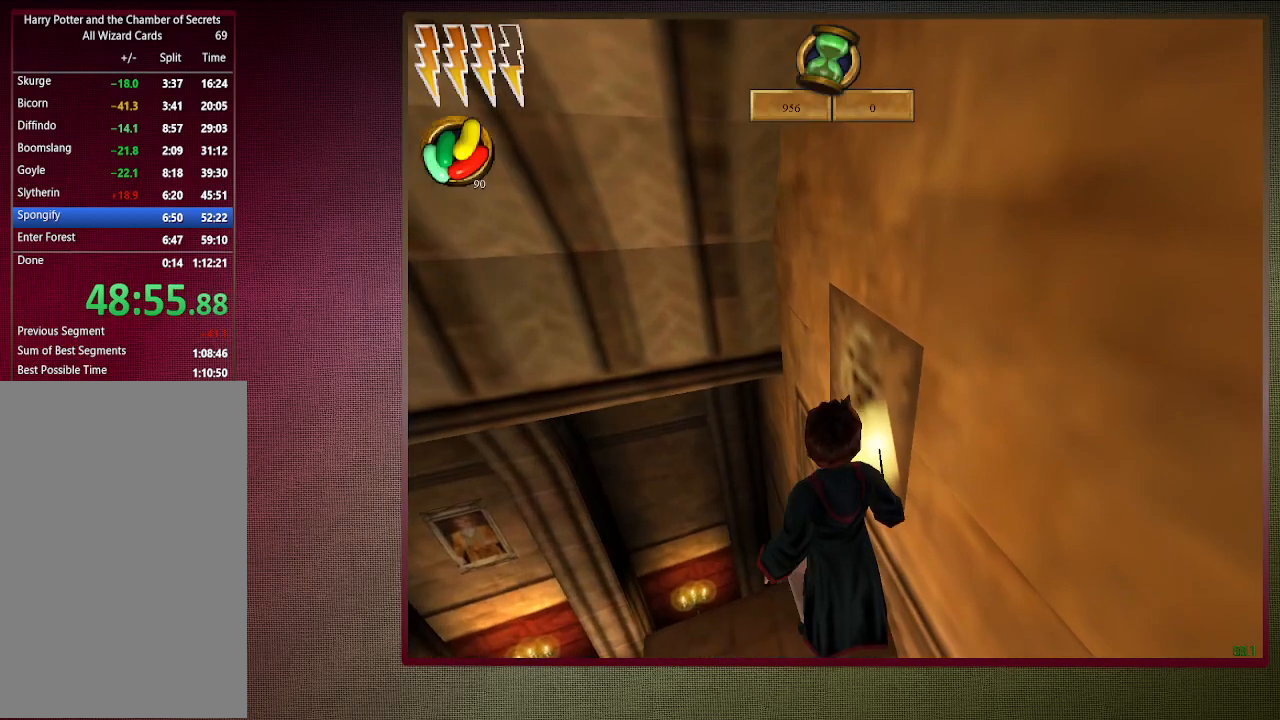
{"keys": ["shift", "space", "w"], "mouse": [], "events": [[83, "space", "down"], [83, "w", "down"], [167, "shift", "down"]]}
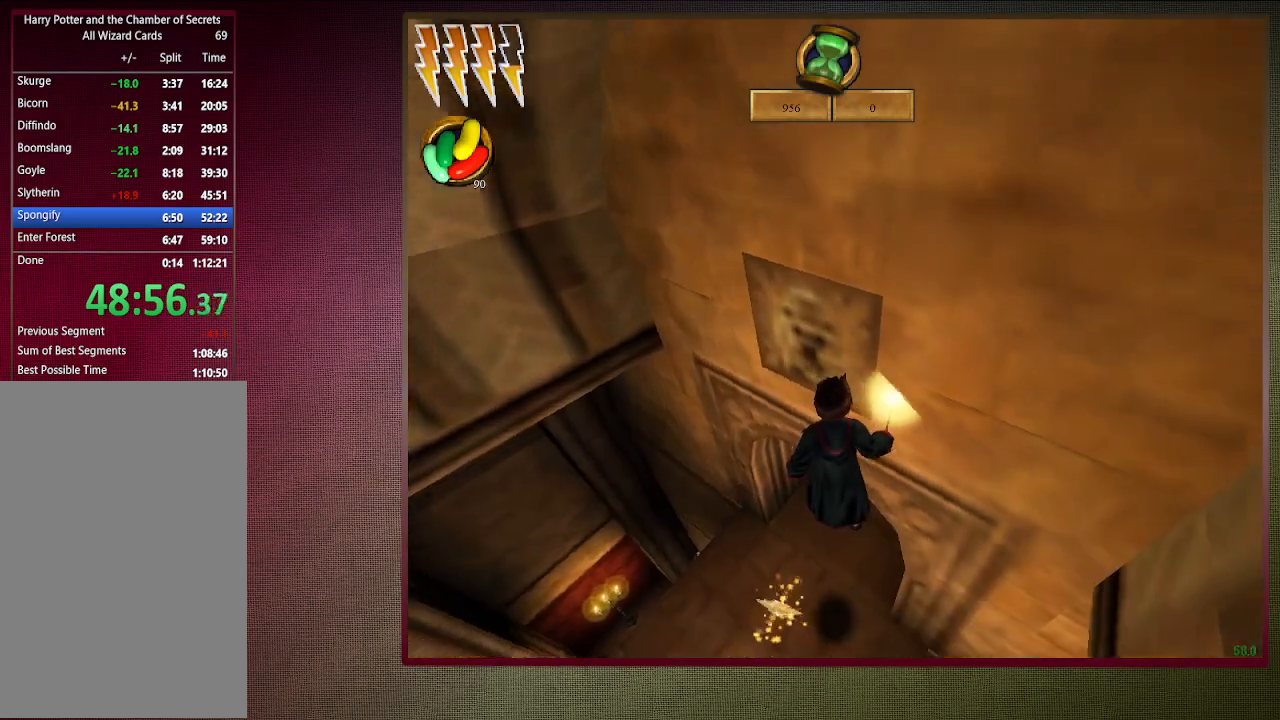
{"keys": ["d", "shift", "space", "w"], "mouse": [], "events": [[100, "d", "down"]]}
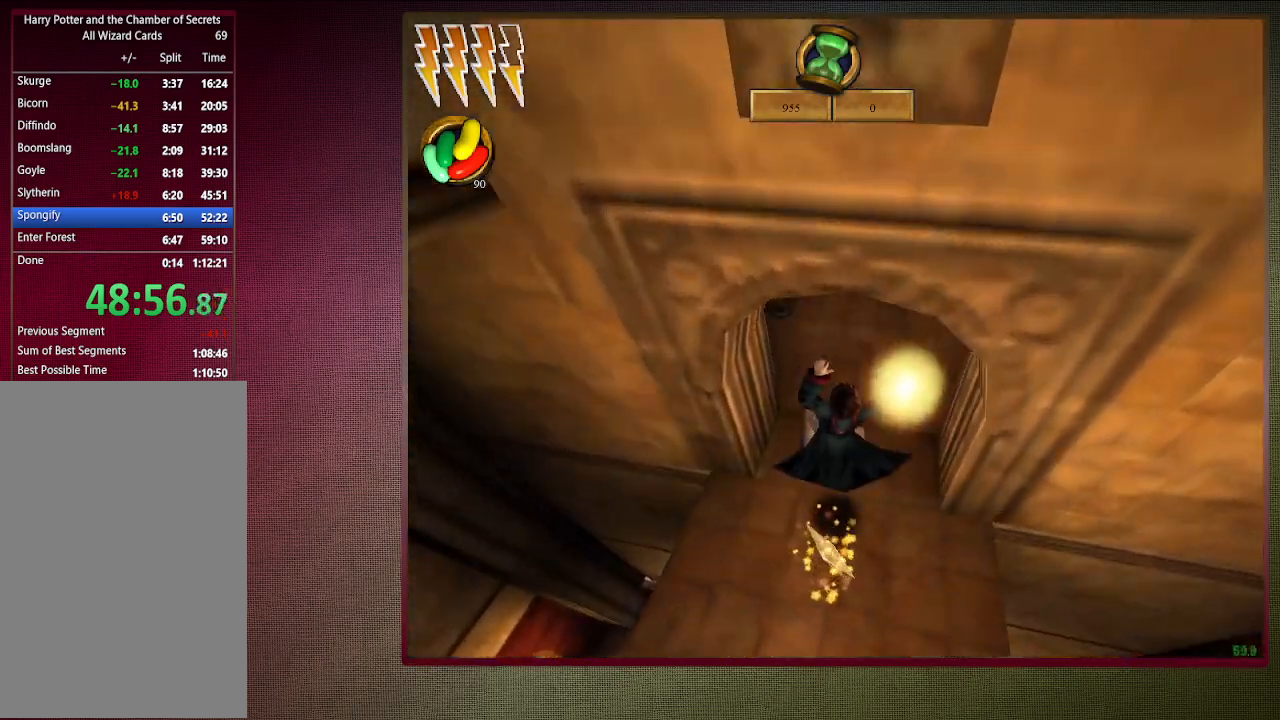
{"keys": ["shift", "space", "w"], "mouse": [], "events": [[250, "d", "up"]]}
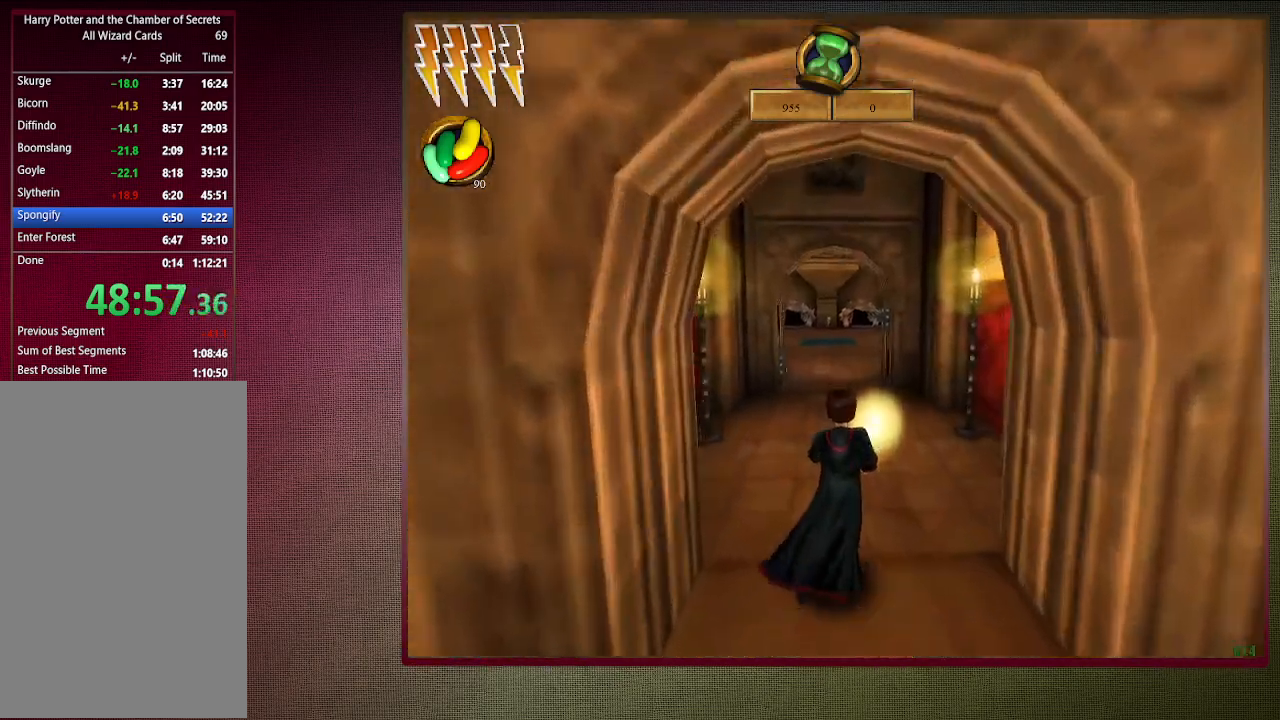
{"keys": ["shift", "space", "w"], "mouse": ["left"], "events": [[33, "mouse_left", "down"], [117, "mouse_left", "up"], [267, "mouse_left", "down"], [367, "mouse_left", "up"], [450, "mouse_left", "down"]]}
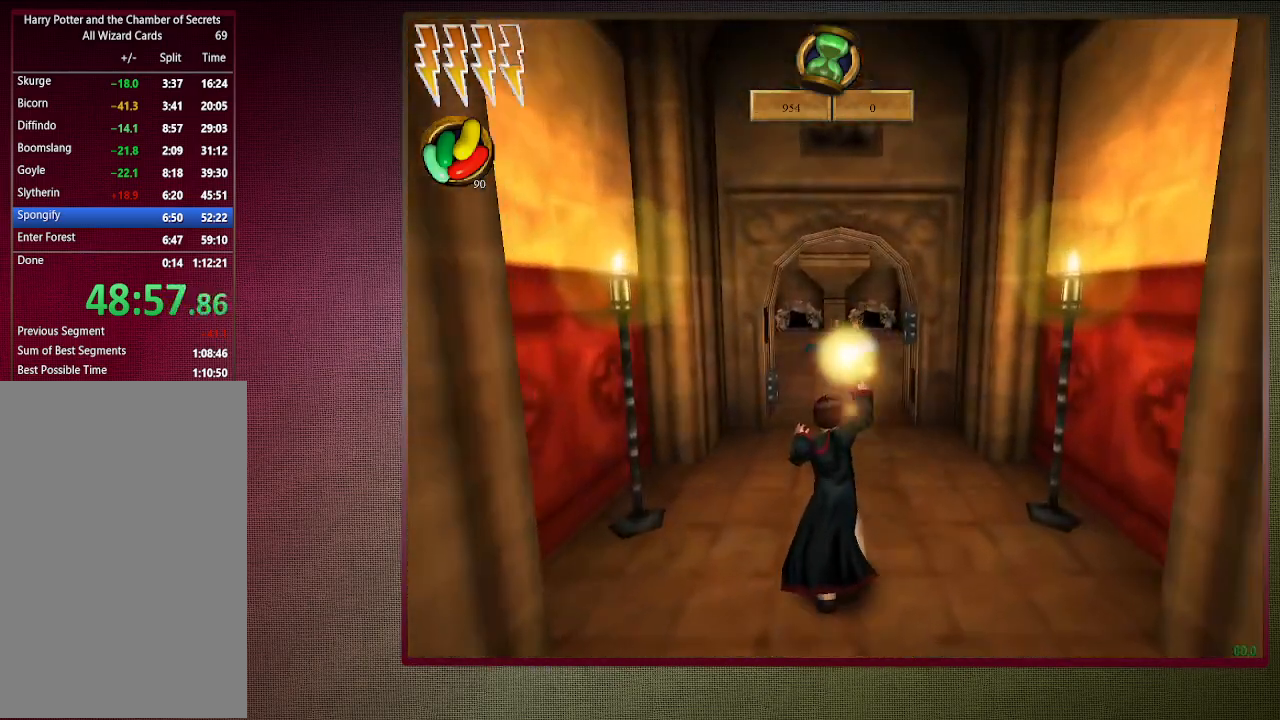
{"keys": ["shift", "space", "w"], "mouse": [], "events": [[50, "mouse_left", "up"], [150, "mouse_left", "down"], [283, "mouse_left", "up"], [333, "mouse_left", "down"], [467, "mouse_left", "up"]]}
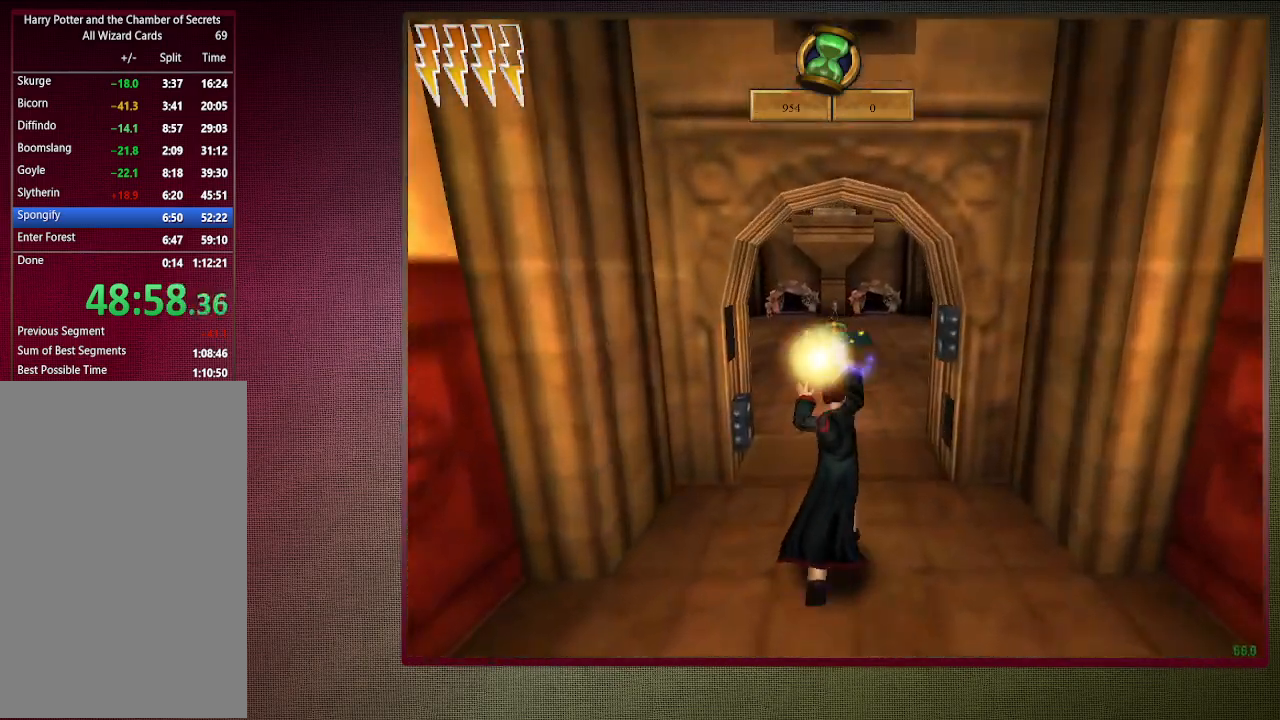
{"keys": ["shift", "space", "w"], "mouse": [], "events": [[67, "mouse_left", "down"], [167, "mouse_left", "up"], [250, "mouse_left", "down"], [333, "mouse_left", "up"]]}
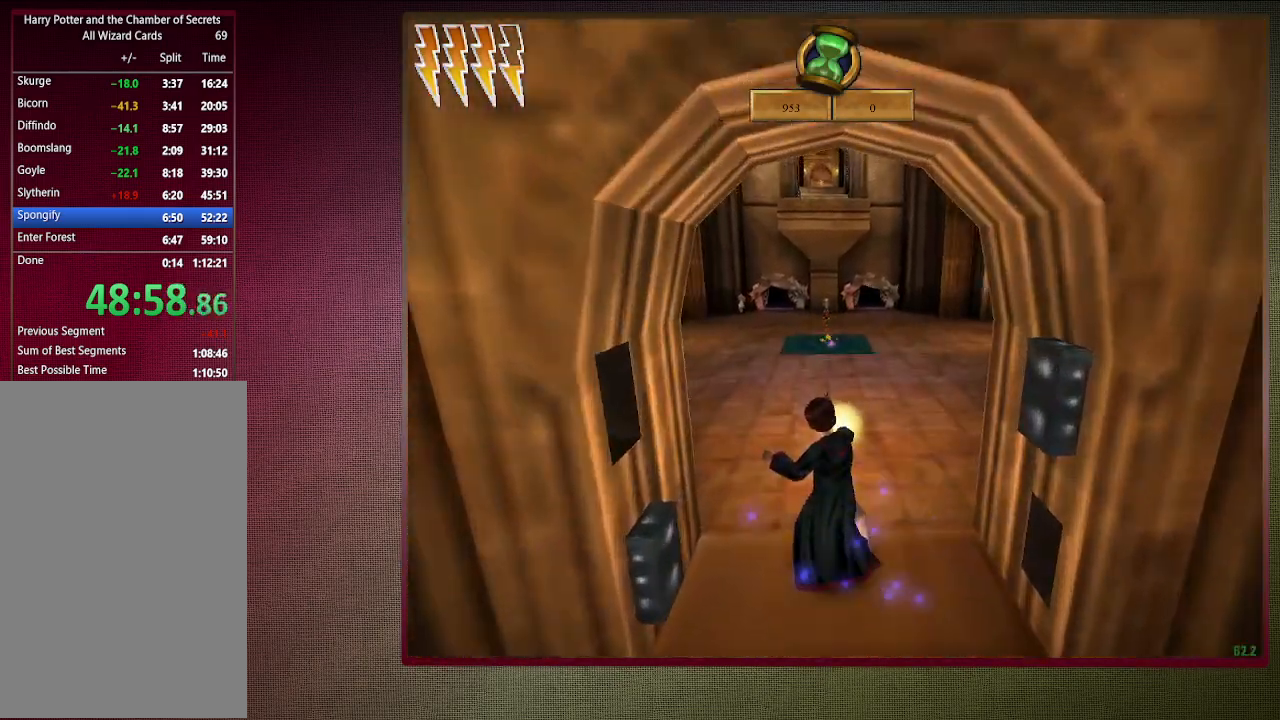
{"keys": ["shift", "space", "w"], "mouse": [], "events": []}